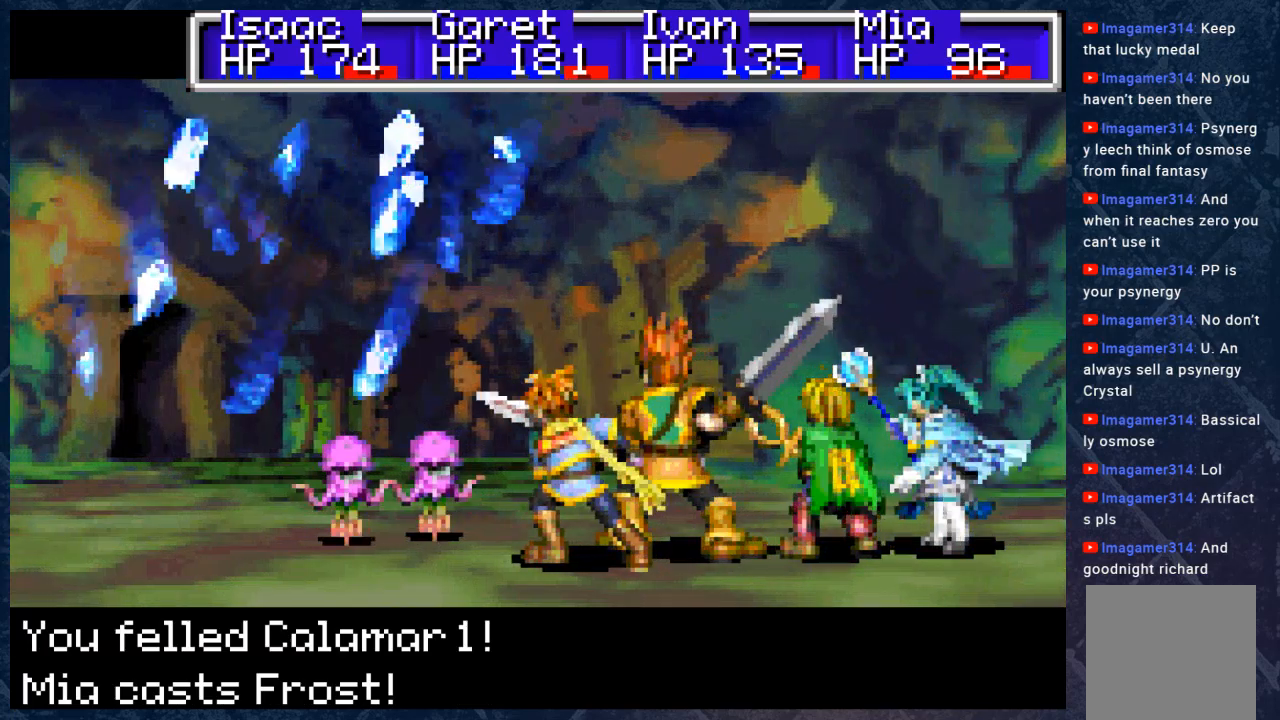
Gameplay with a controller (Xbox layout); each line is a JSON object with the inputs held at the frame after it. "events" lists button and stick changes between this image and that frame as [ms after this image, input, new state], when the widget could be followed in between. Not read: Z.
{"buttons": ["B"], "left_stick": "center", "right_stick": "center", "events": []}
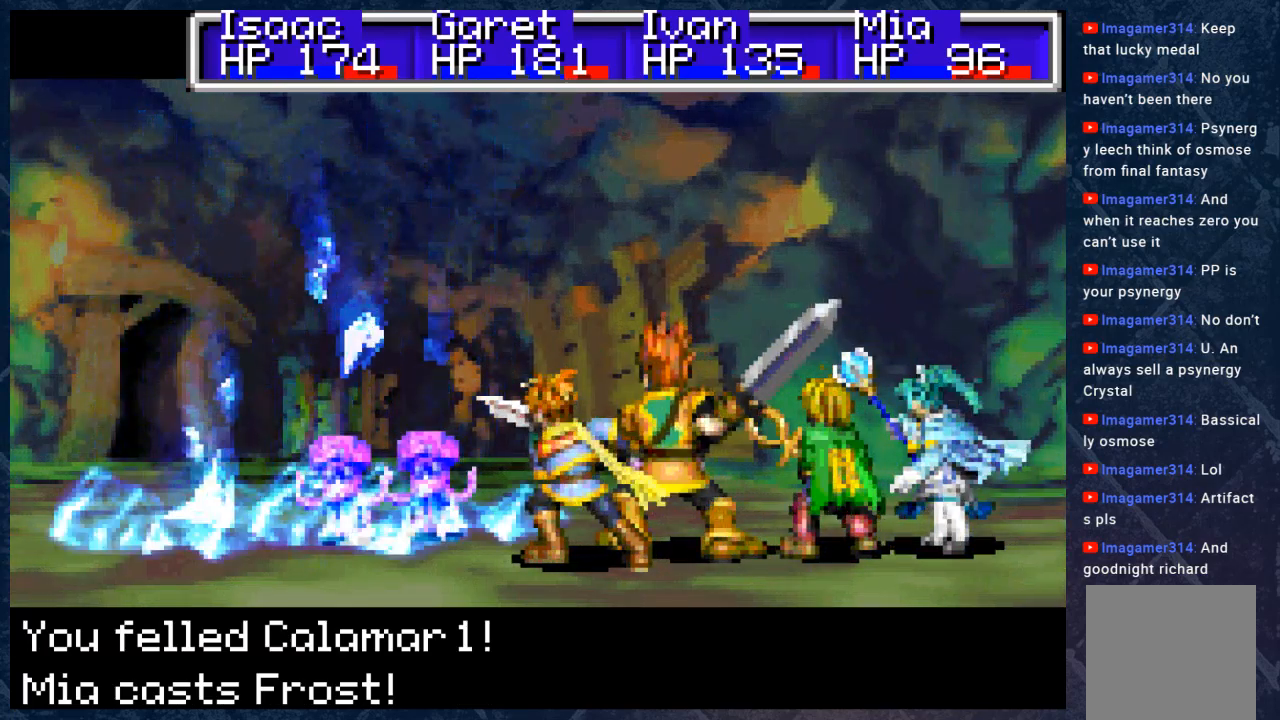
{"buttons": ["B"], "left_stick": "center", "right_stick": "center", "events": []}
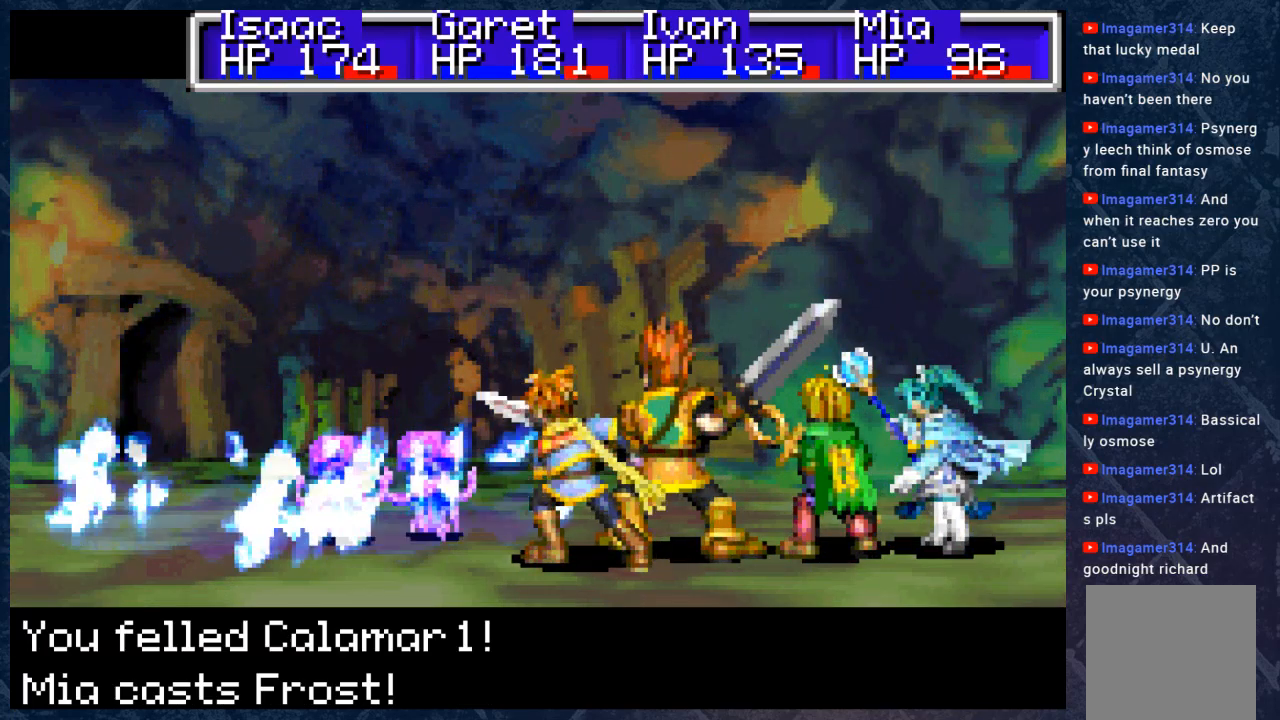
{"buttons": ["B"], "left_stick": "center", "right_stick": "center", "events": []}
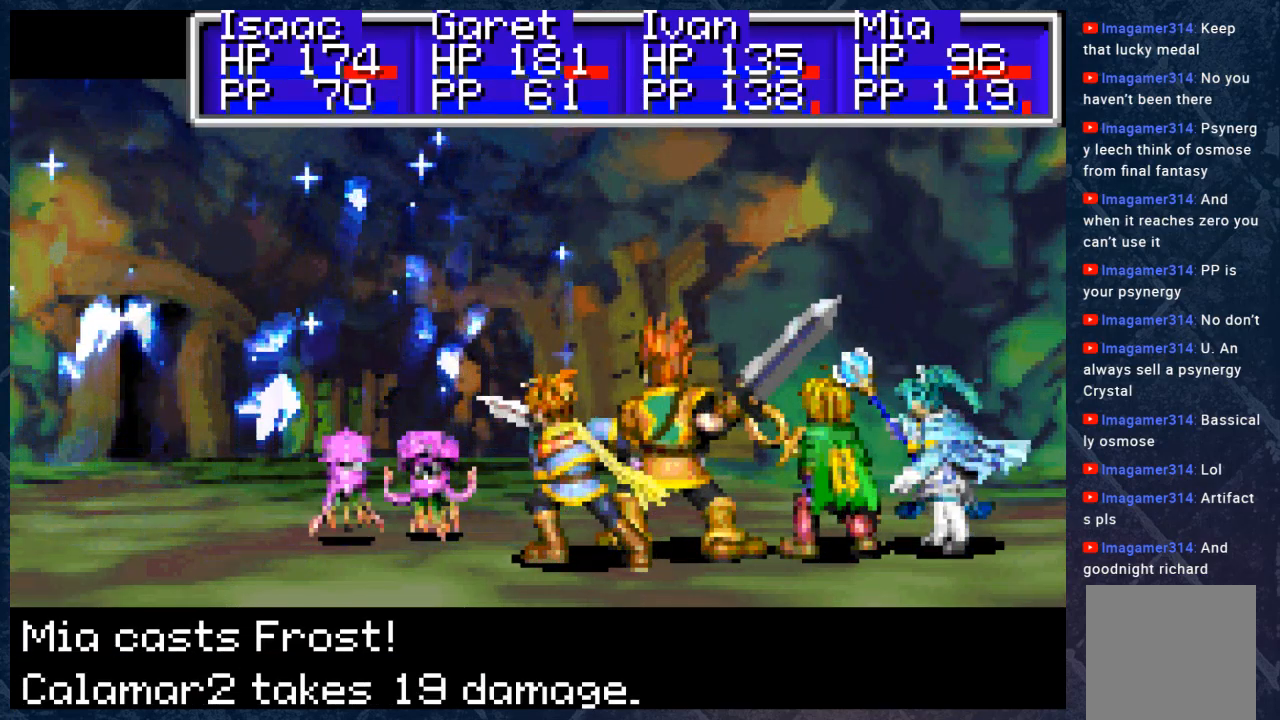
{"buttons": ["B"], "left_stick": "center", "right_stick": "center", "events": []}
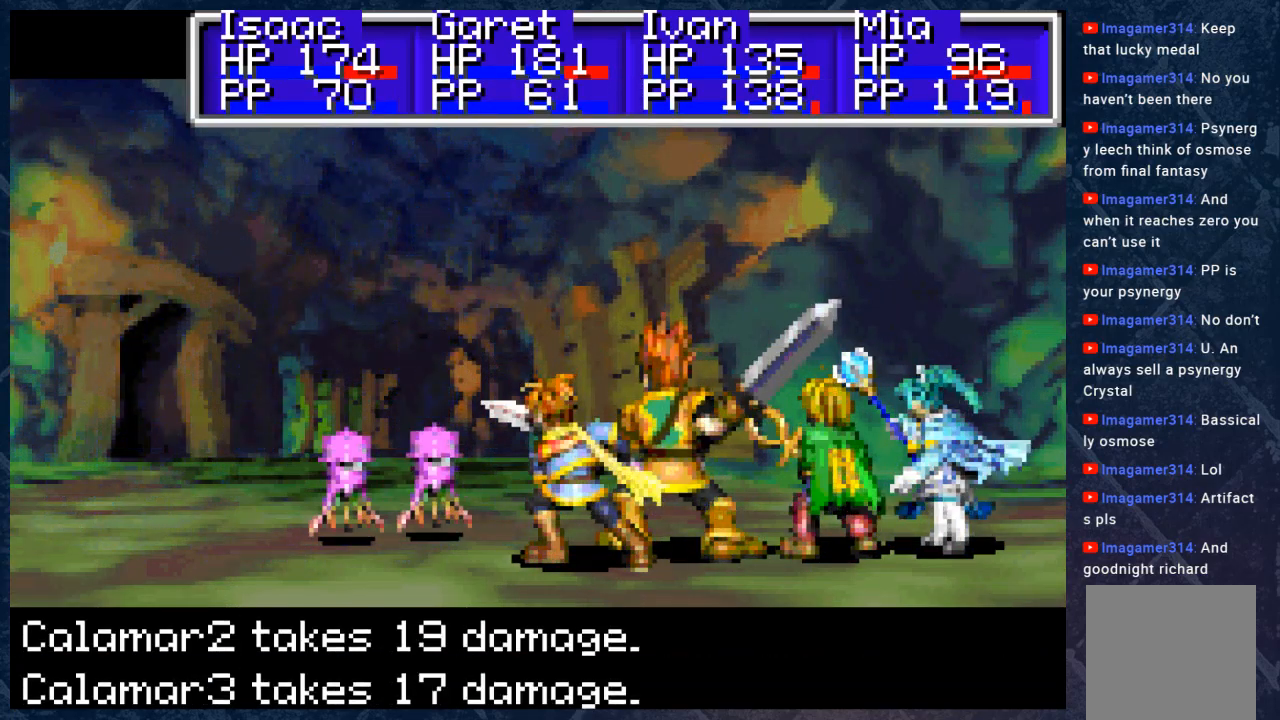
{"buttons": ["B"], "left_stick": "center", "right_stick": "center", "events": []}
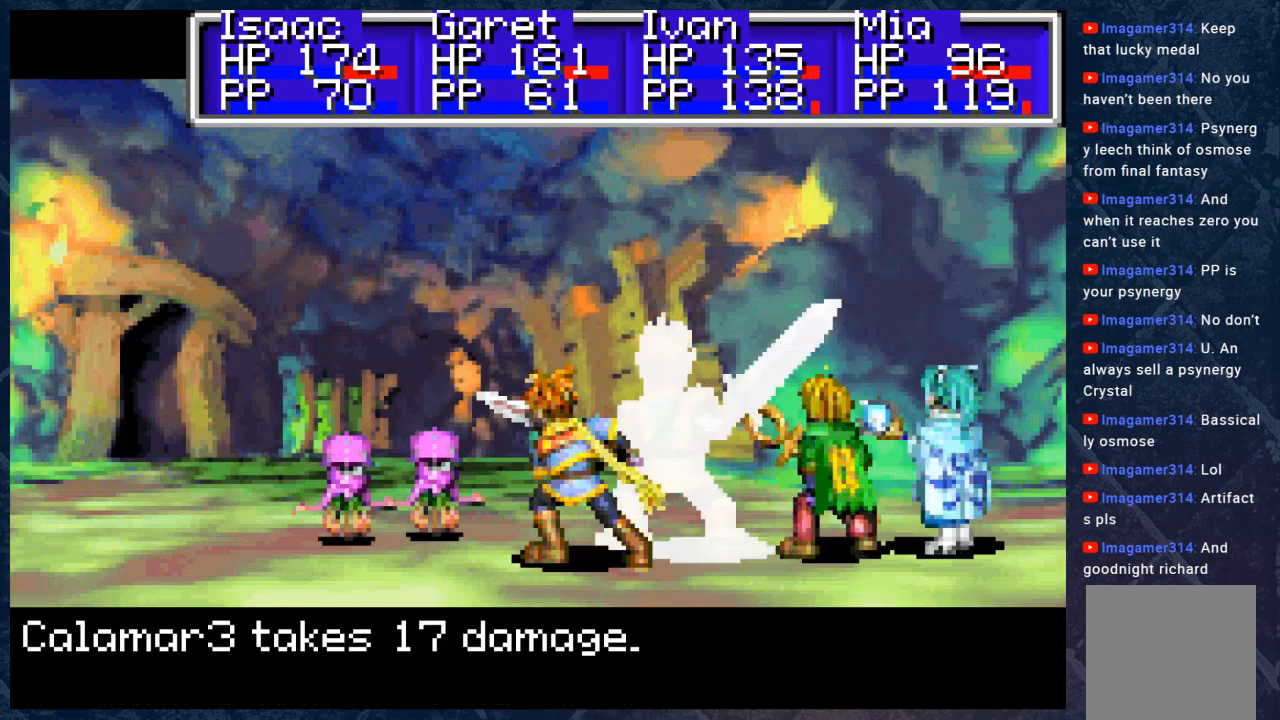
{"buttons": ["B"], "left_stick": "center", "right_stick": "center", "events": []}
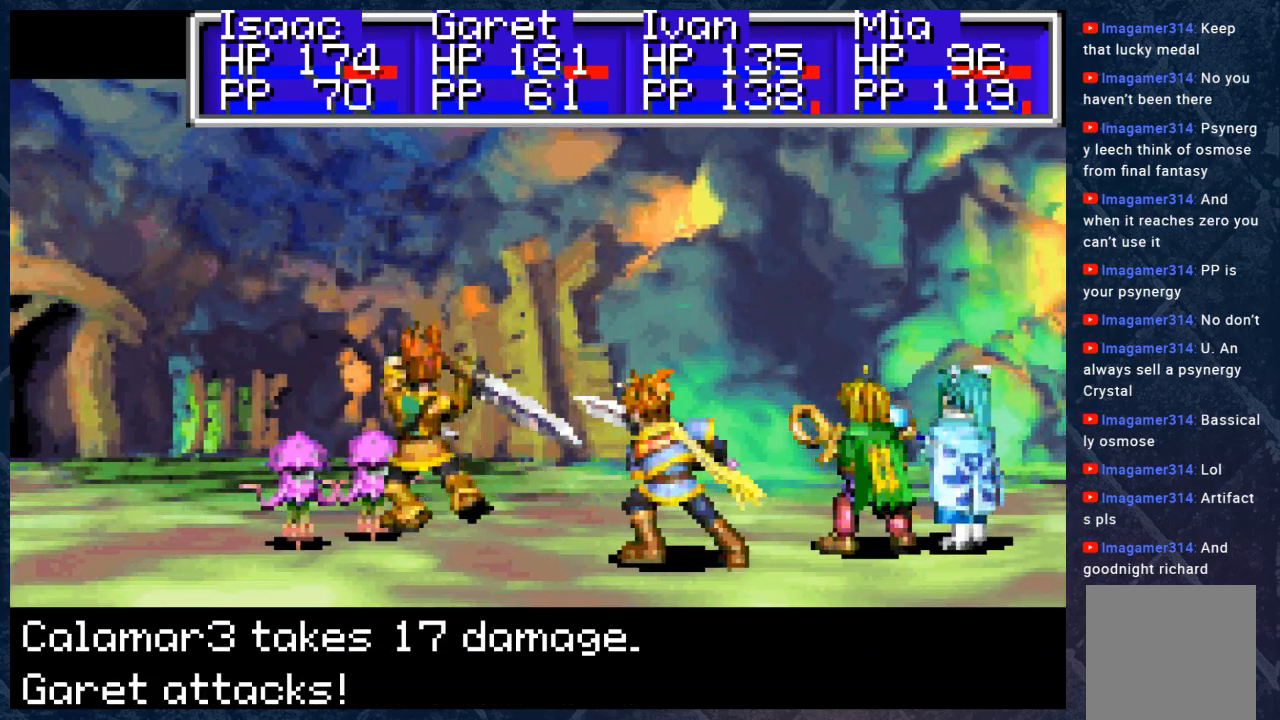
{"buttons": ["B"], "left_stick": "center", "right_stick": "center", "events": []}
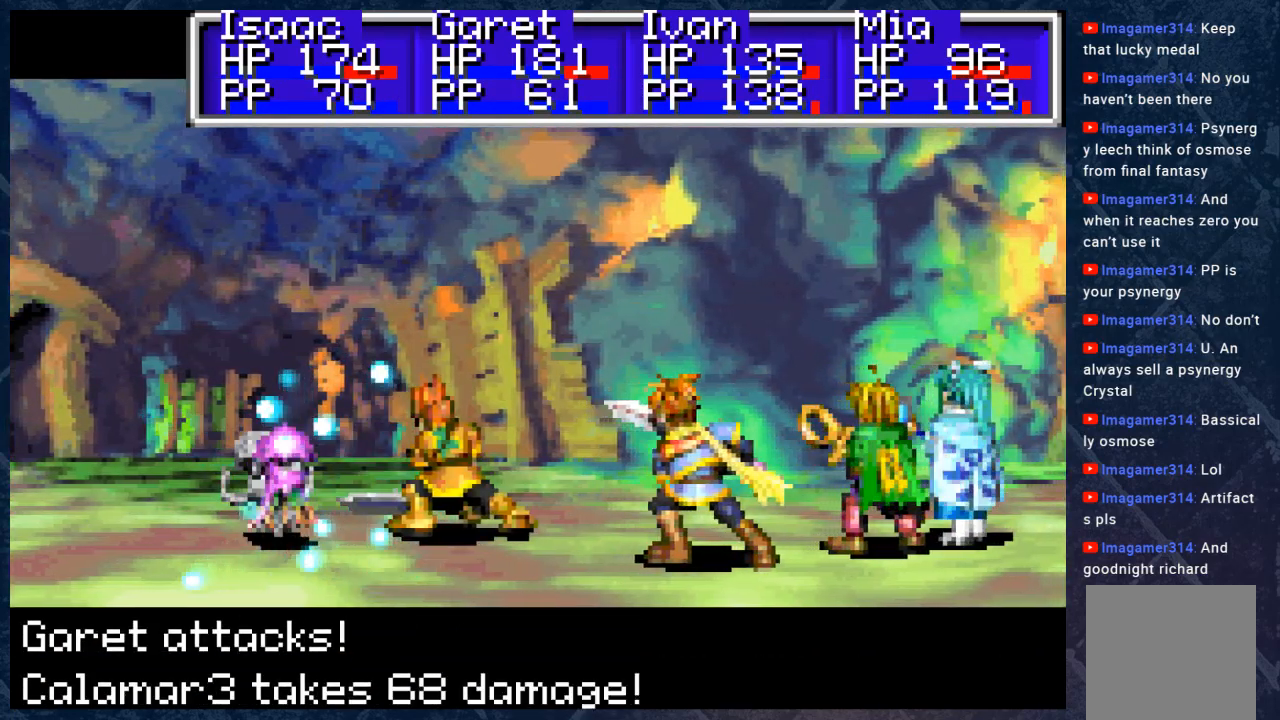
{"buttons": ["B"], "left_stick": "center", "right_stick": "center", "events": []}
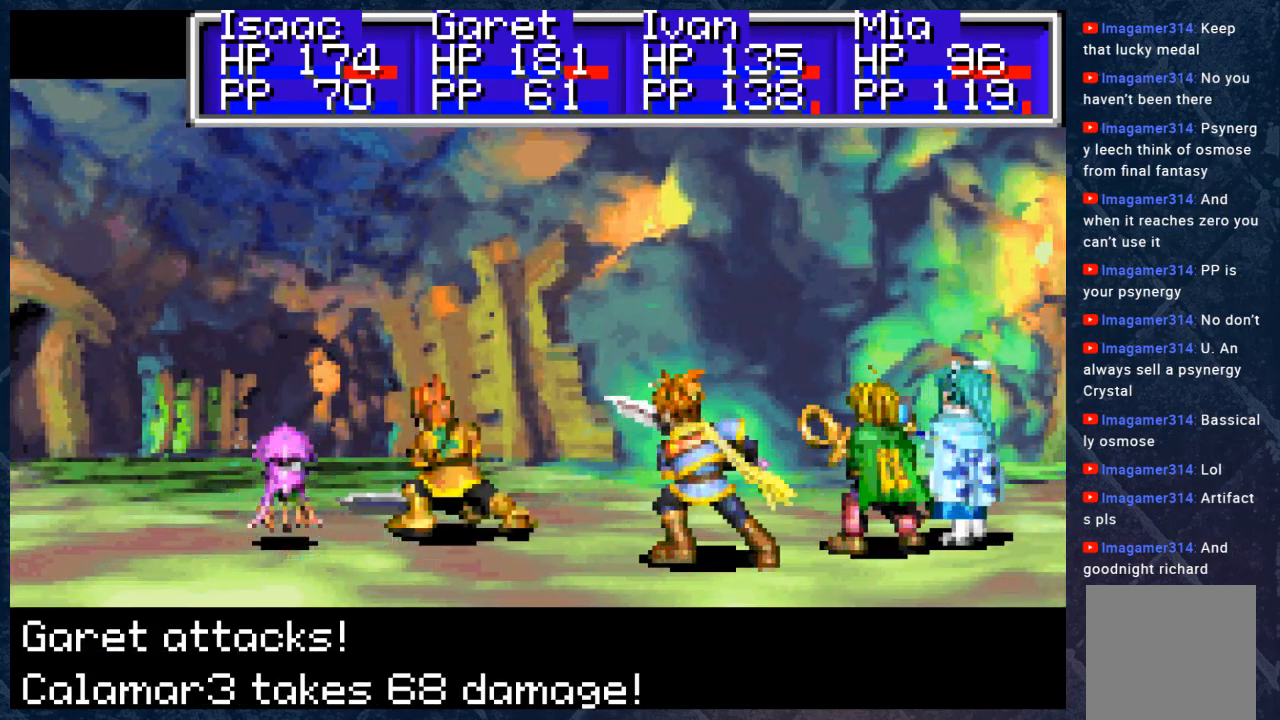
{"buttons": ["B"], "left_stick": "center", "right_stick": "center", "events": []}
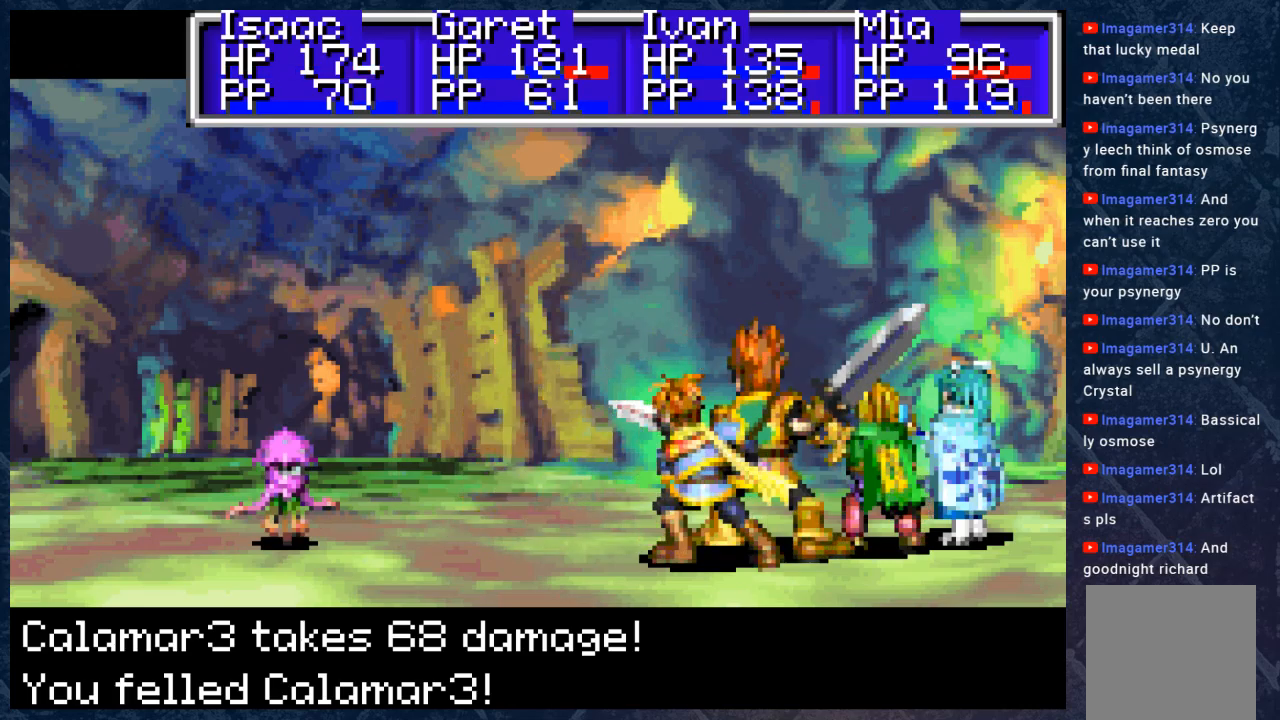
{"buttons": ["B"], "left_stick": "center", "right_stick": "center", "events": []}
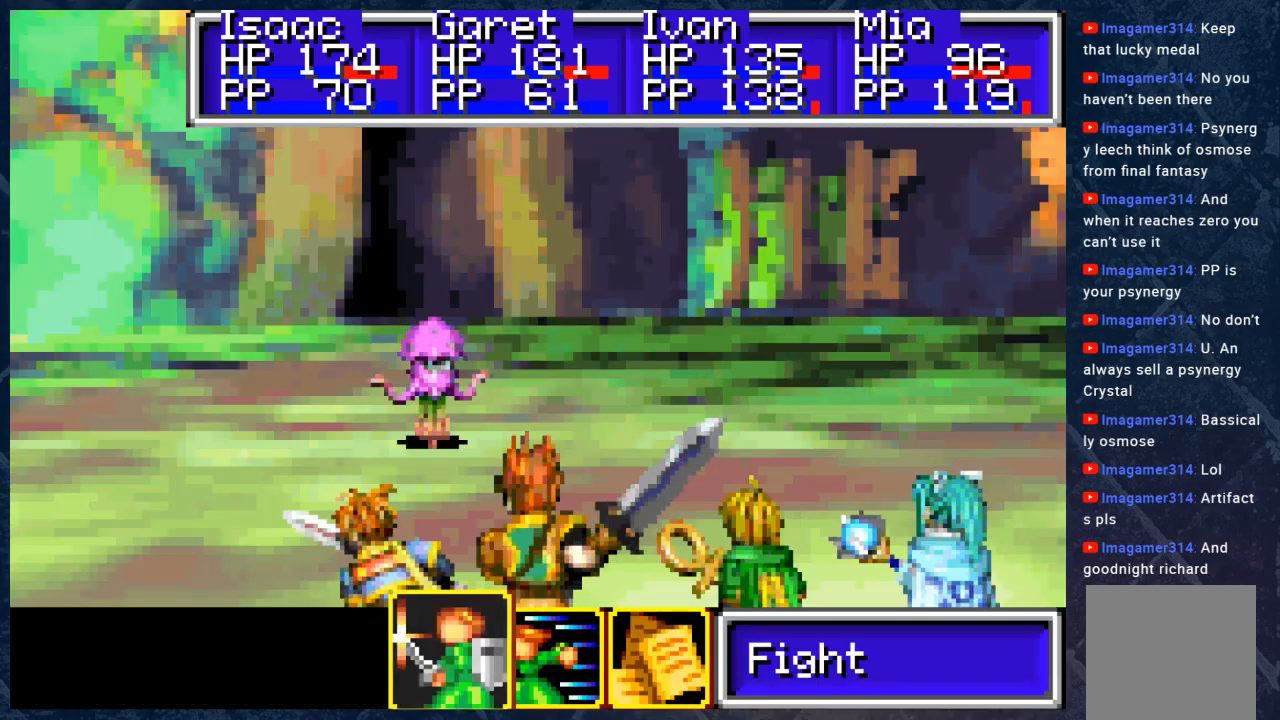
{"buttons": [], "left_stick": "center", "right_stick": "center", "events": [[17, "B", "up"], [100, "A", "down"], [167, "A", "up"], [300, "A", "down"], [333, "A", "up"], [417, "A", "down"], [500, "A", "up"]]}
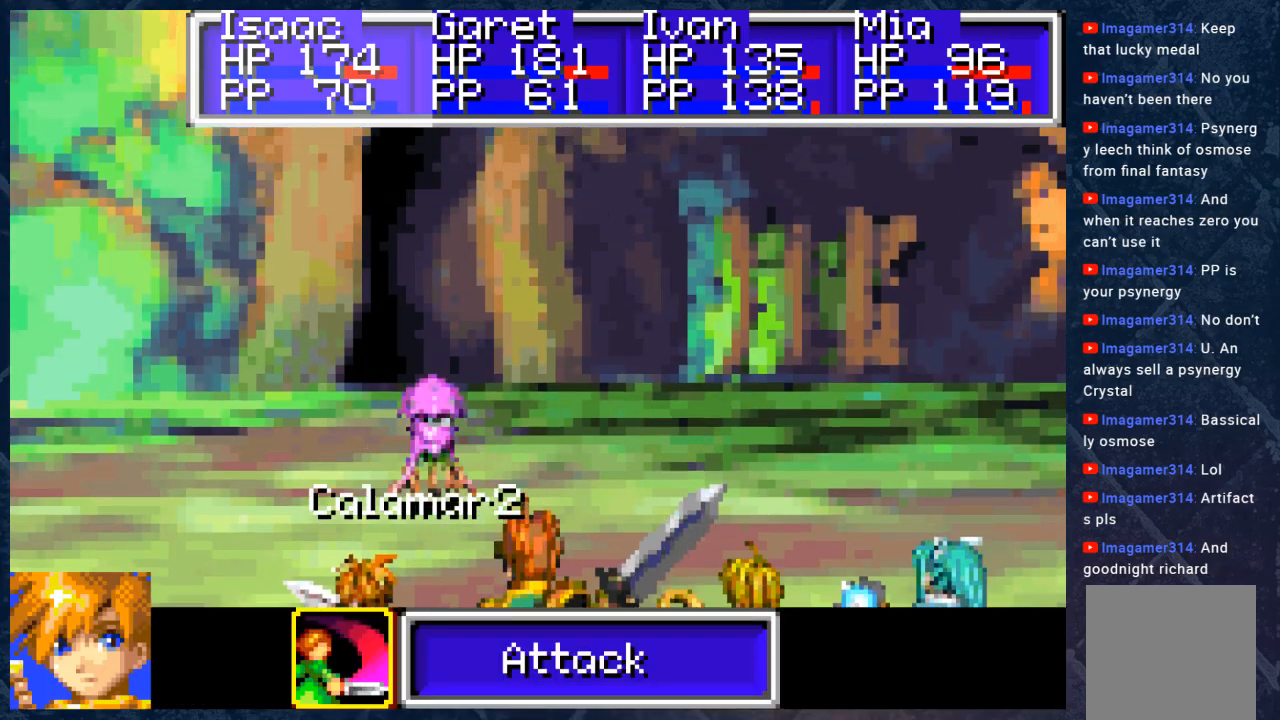
{"buttons": [], "left_stick": "center", "right_stick": "center", "events": [[100, "A", "down"], [167, "A", "up"], [250, "A", "down"], [333, "A", "up"], [400, "A", "down"], [467, "A", "up"]]}
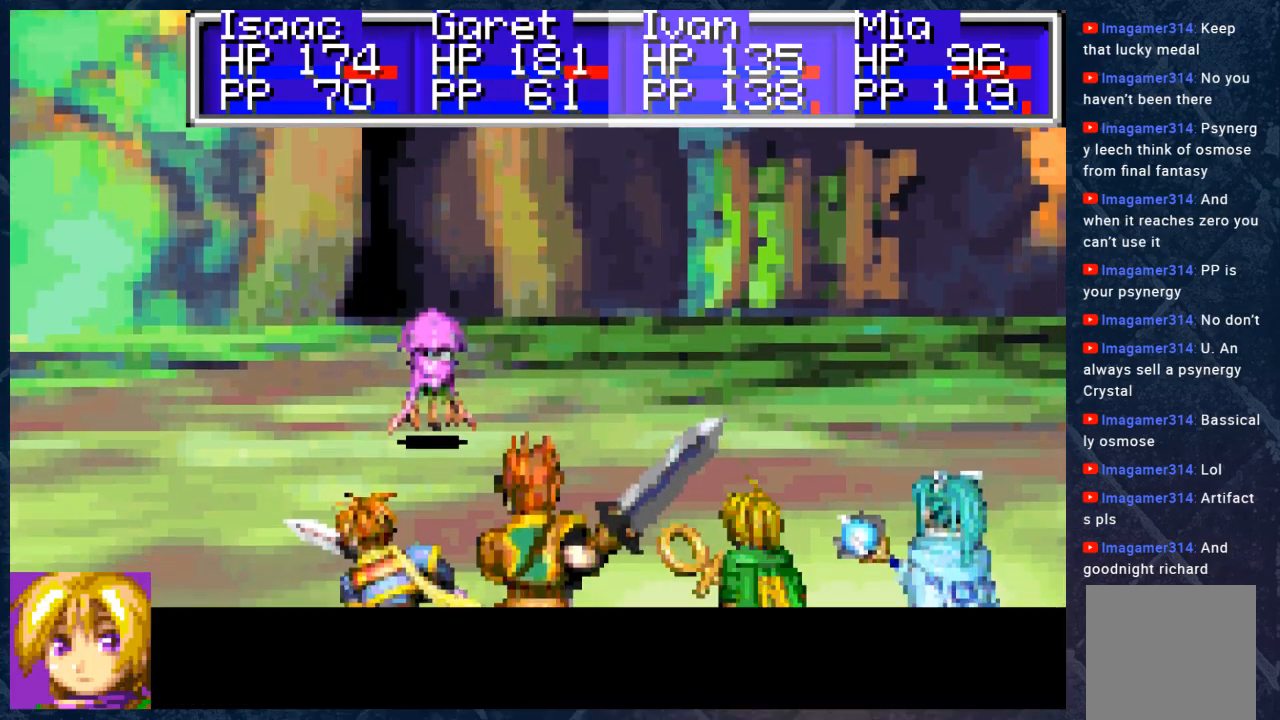
{"buttons": [], "left_stick": "center", "right_stick": "center", "events": [[183, "A", "down"], [267, "A", "up"], [350, "A", "down"], [433, "A", "up"]]}
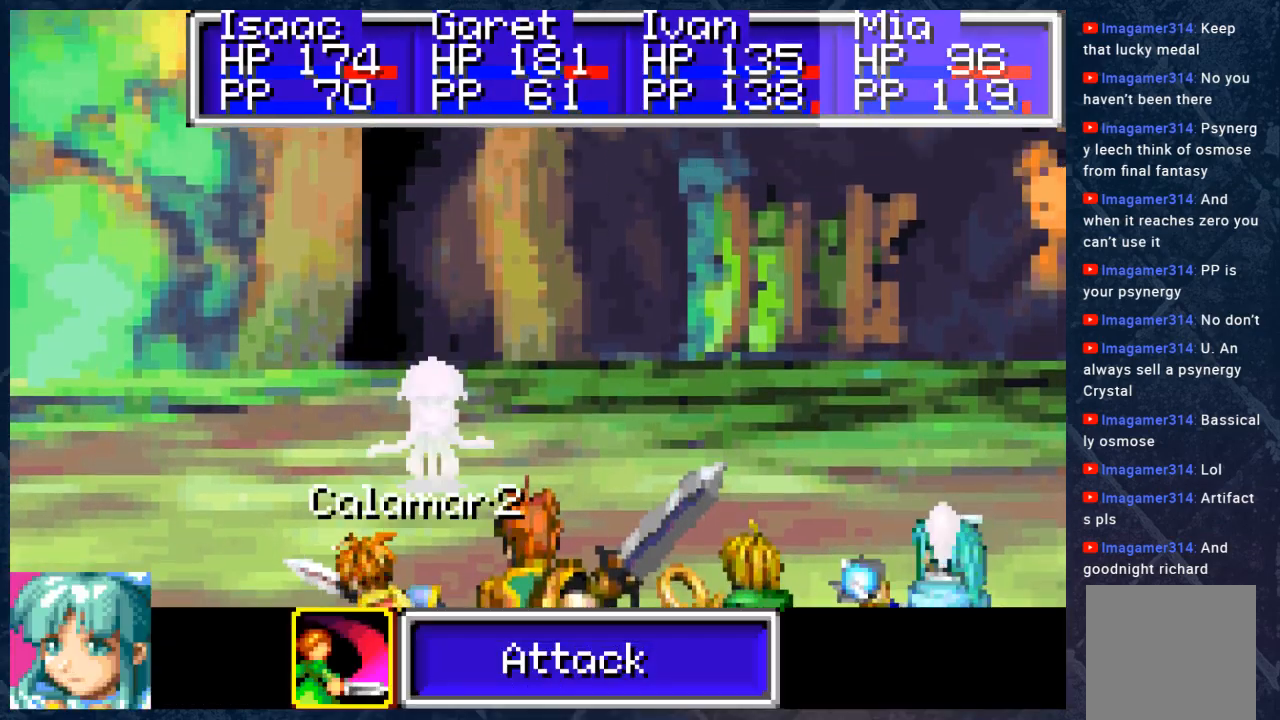
{"buttons": [], "left_stick": "center", "right_stick": "center", "events": [[17, "A", "down"], [50, "A", "up"], [167, "A", "down"], [217, "A", "up"]]}
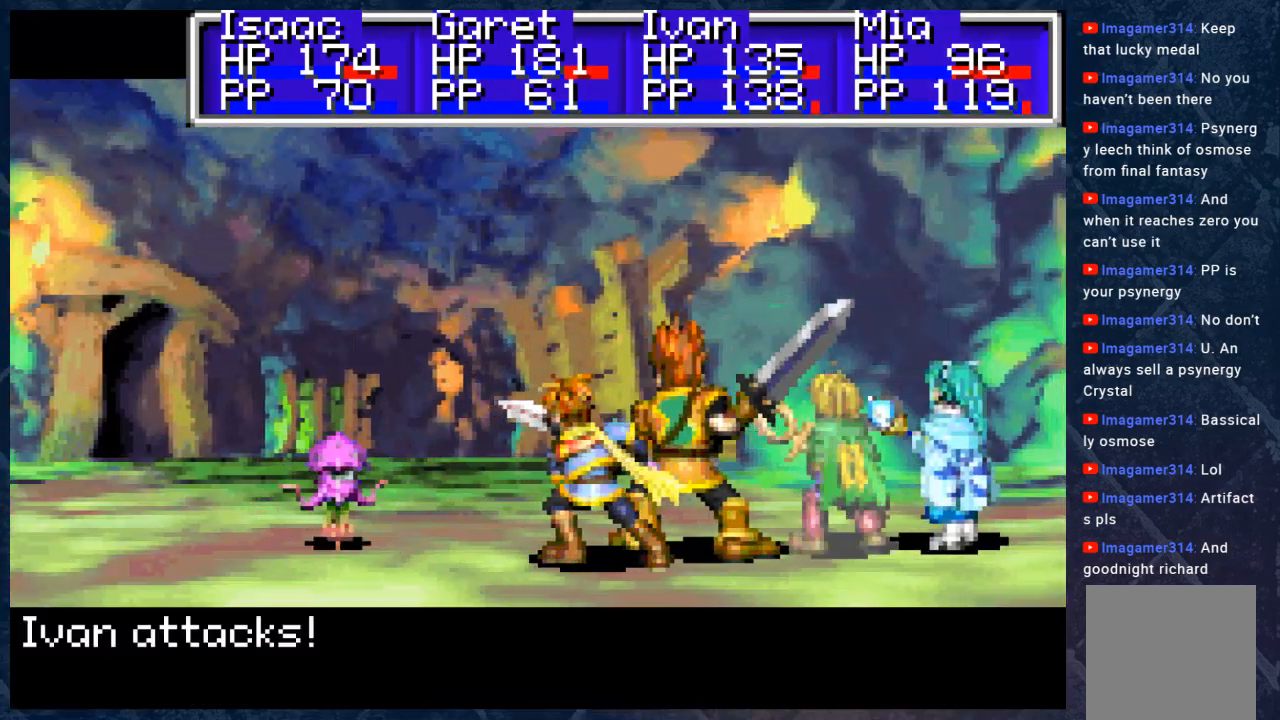
{"buttons": ["A"], "left_stick": "center", "right_stick": "center", "events": [[483, "A", "down"]]}
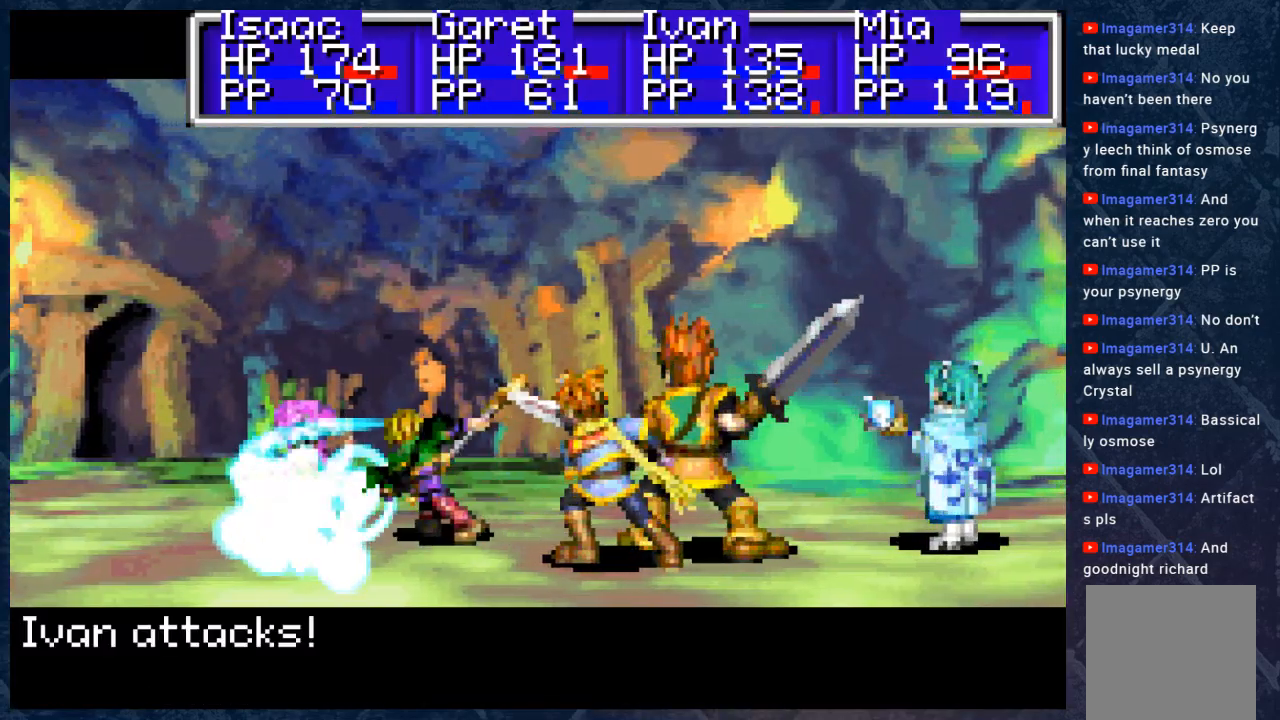
{"buttons": ["A"], "left_stick": "center", "right_stick": "center", "events": [[133, "A", "up"], [233, "A", "down"], [383, "A", "up"], [483, "A", "down"]]}
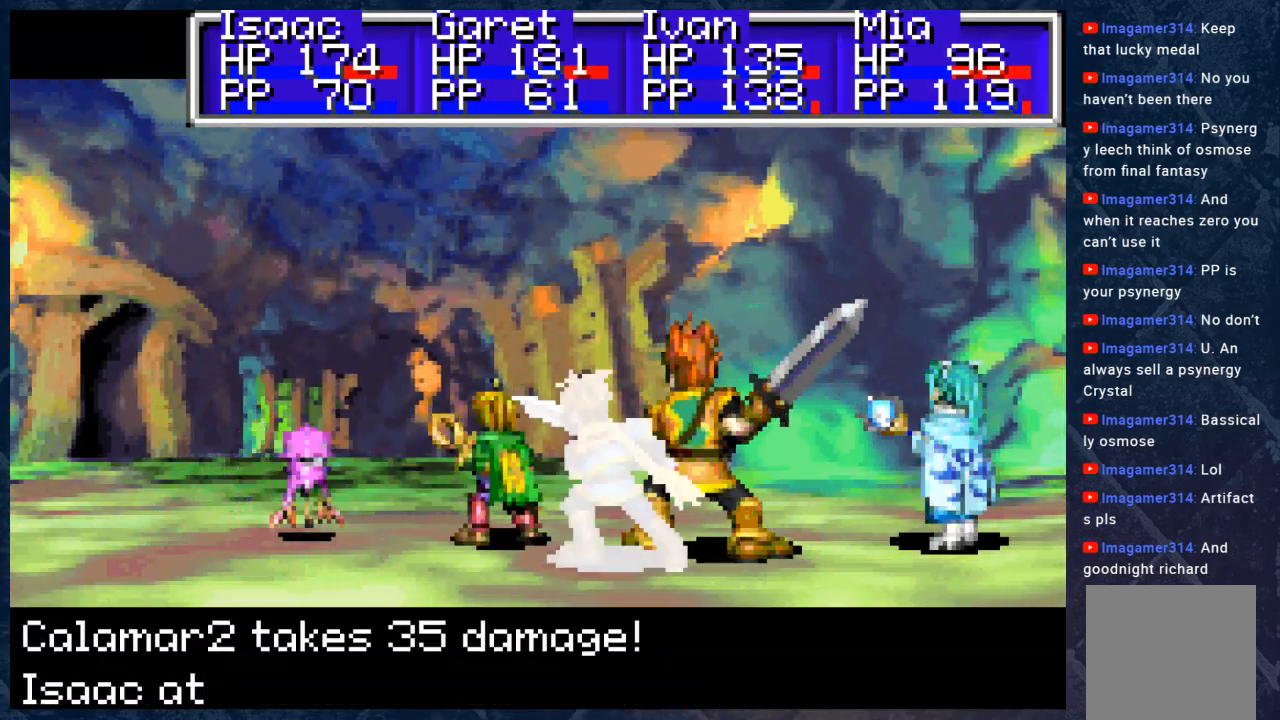
{"buttons": [], "left_stick": "center", "right_stick": "center", "events": [[100, "A", "up"], [183, "A", "down"], [333, "A", "up"]]}
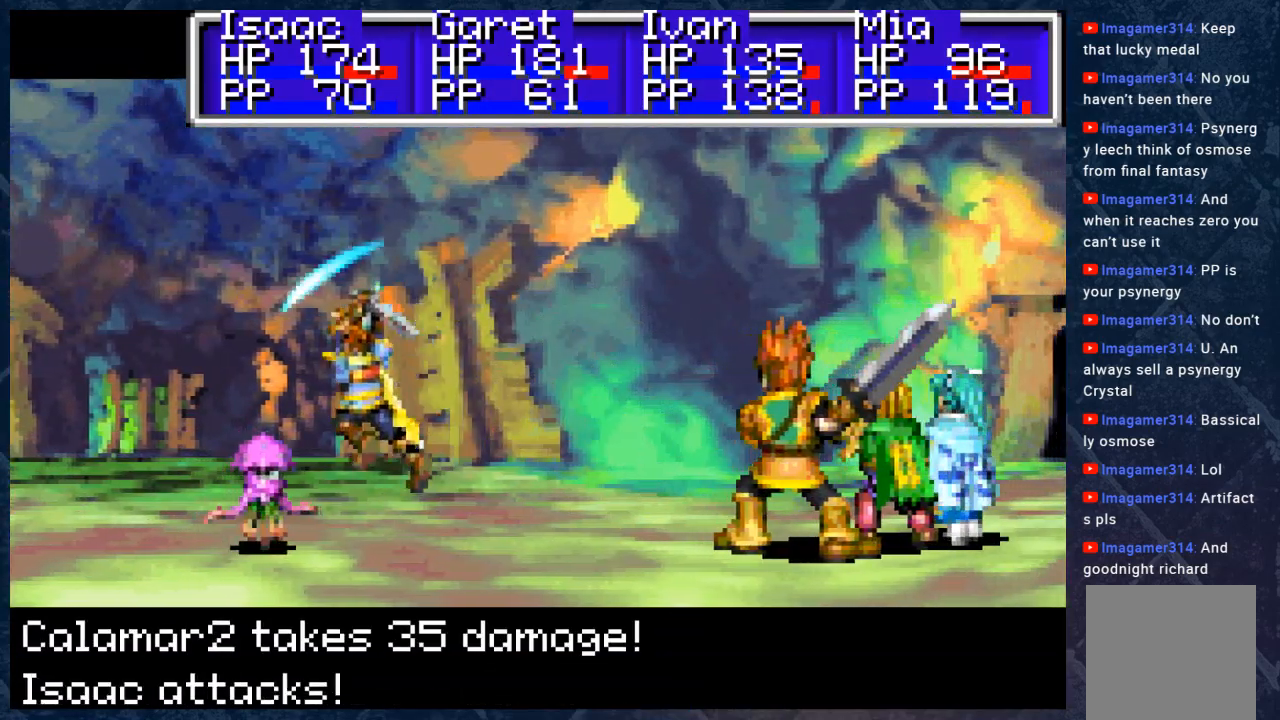
{"buttons": [], "left_stick": "center", "right_stick": "center", "events": [[83, "A", "down"], [217, "A", "up"], [350, "A", "down"], [500, "A", "up"]]}
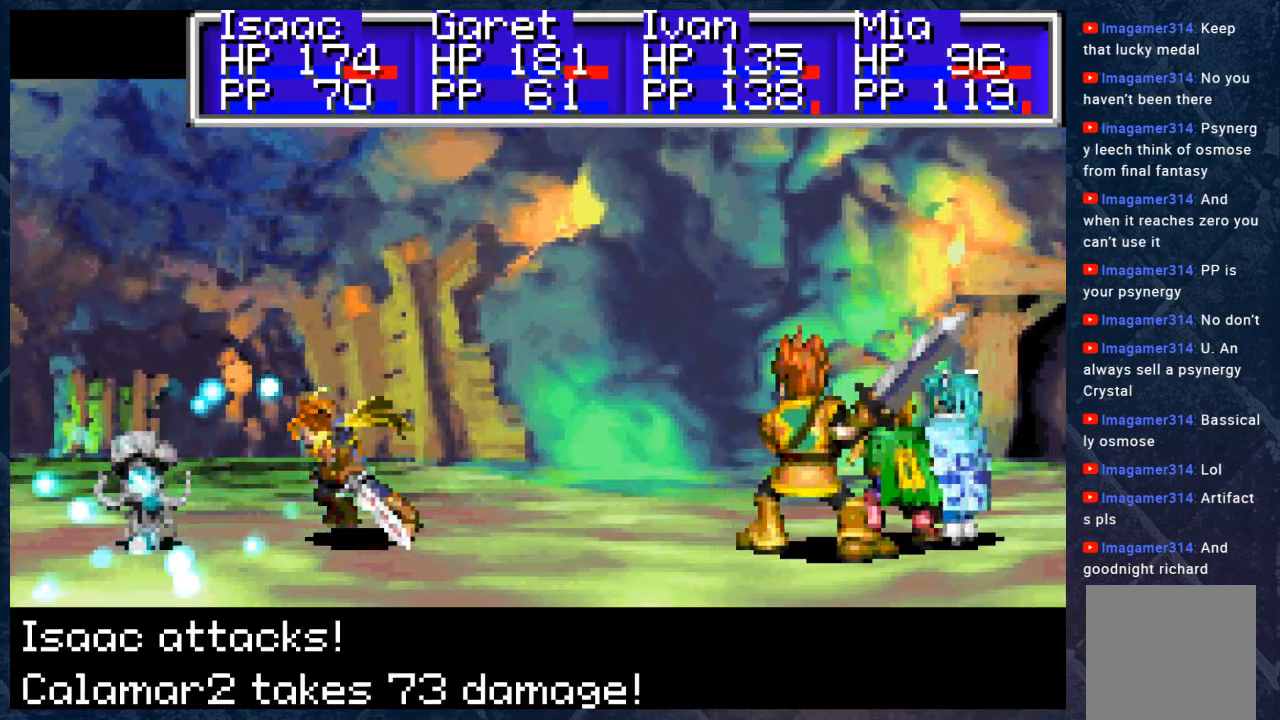
{"buttons": ["A"], "left_stick": "center", "right_stick": "center", "events": [[167, "A", "down"], [300, "A", "up"], [450, "A", "down"]]}
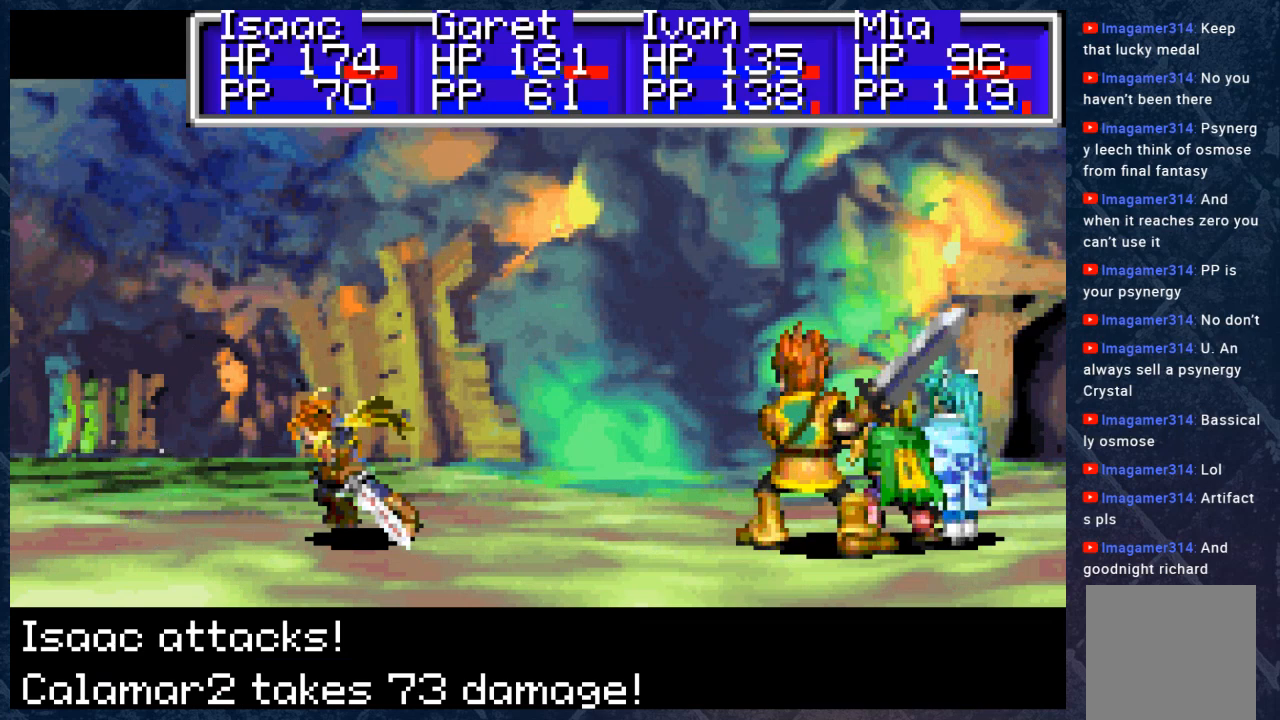
{"buttons": ["A"], "left_stick": "center", "right_stick": "center", "events": [[67, "A", "up"], [183, "A", "down"], [300, "A", "up"], [483, "A", "down"]]}
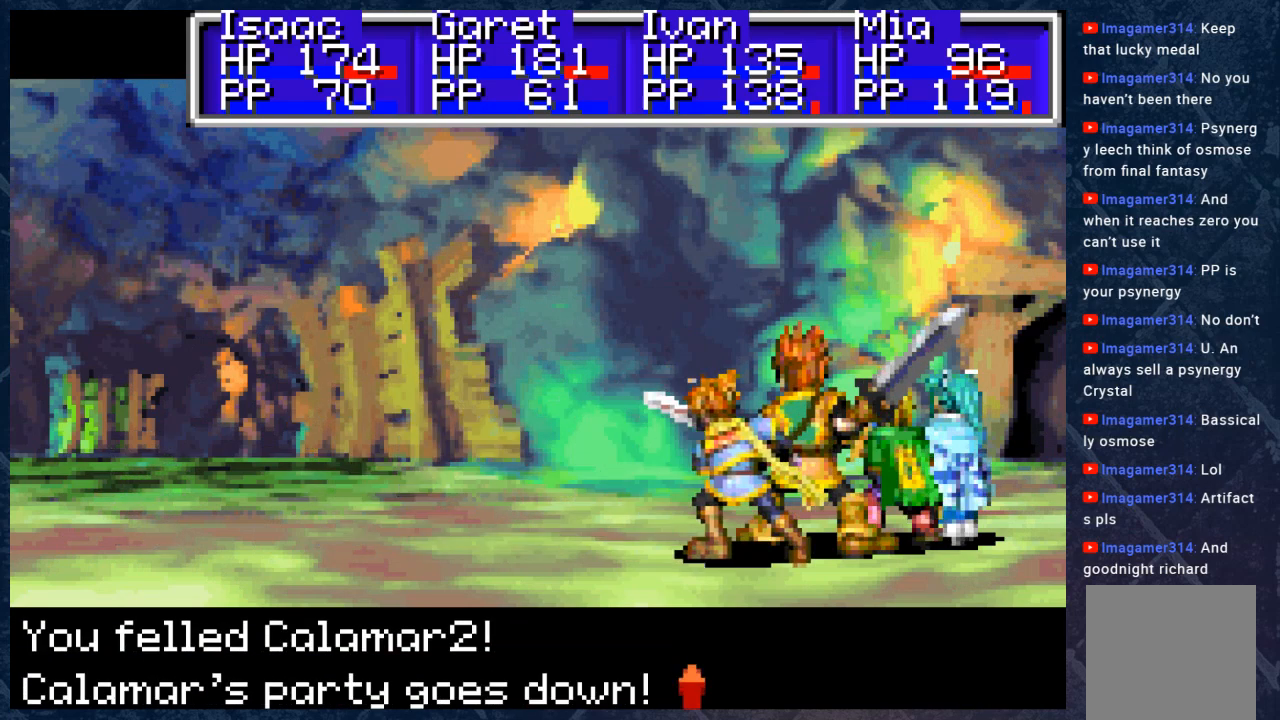
{"buttons": ["A"], "left_stick": "center", "right_stick": "center", "events": [[117, "A", "up"], [217, "A", "down"], [317, "A", "up"], [450, "A", "down"]]}
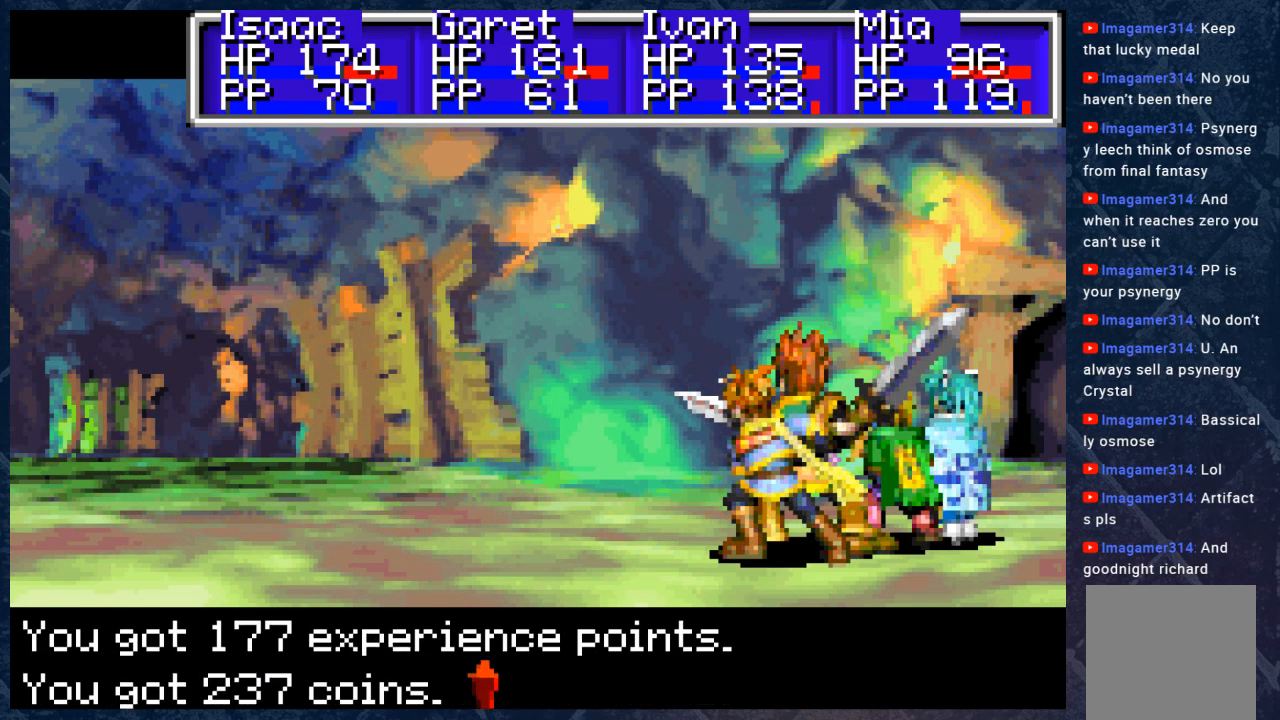
{"buttons": [], "left_stick": "center", "right_stick": "center", "events": [[67, "A", "up"], [217, "A", "down"], [350, "A", "up"]]}
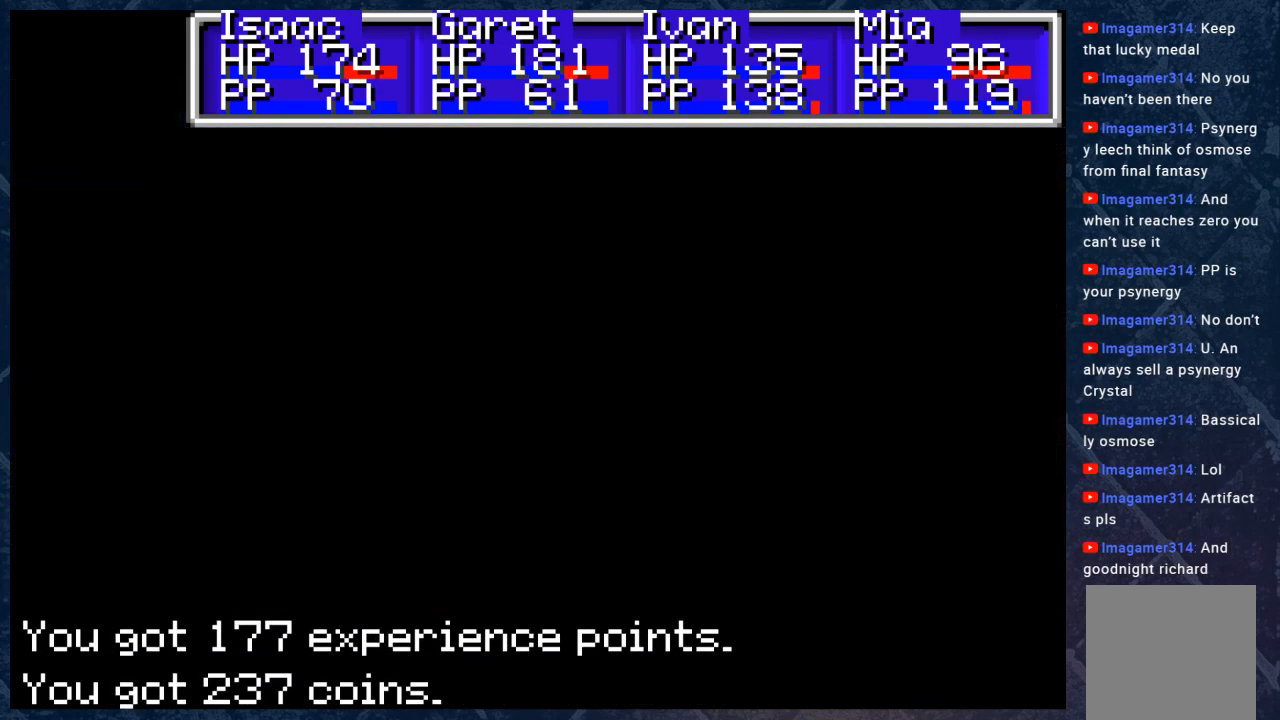
{"buttons": [], "left_stick": "center", "right_stick": "center", "events": []}
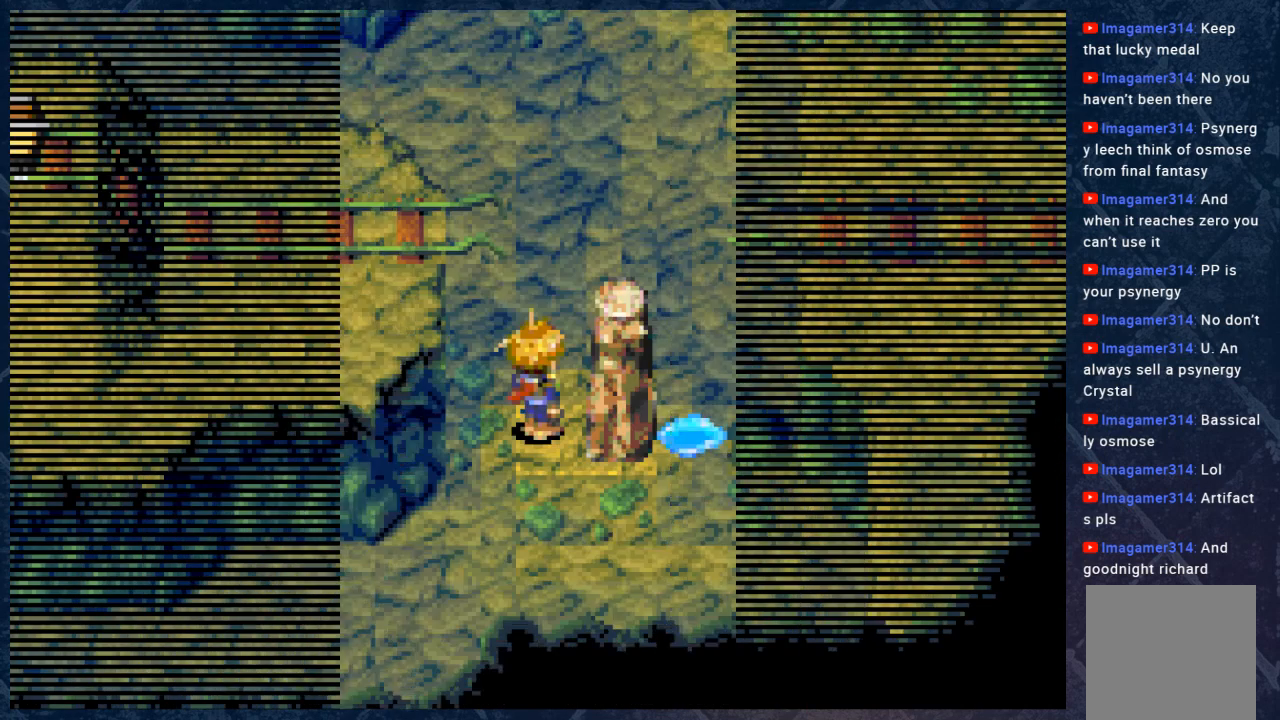
{"buttons": [], "left_stick": "center", "right_stick": "center", "events": [[100, "left_stick", "up"], [150, "left_stick", "center"]]}
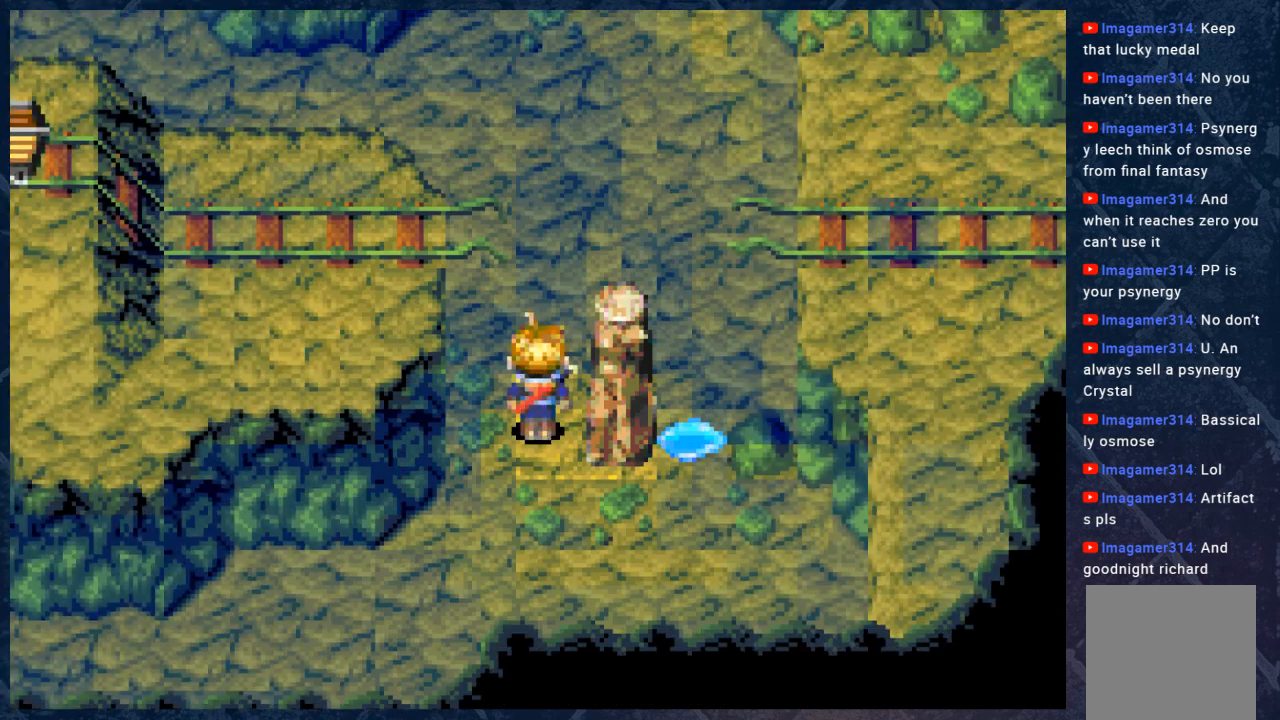
{"buttons": [], "left_stick": "right", "right_stick": "center", "events": [[167, "left_stick", "right"]]}
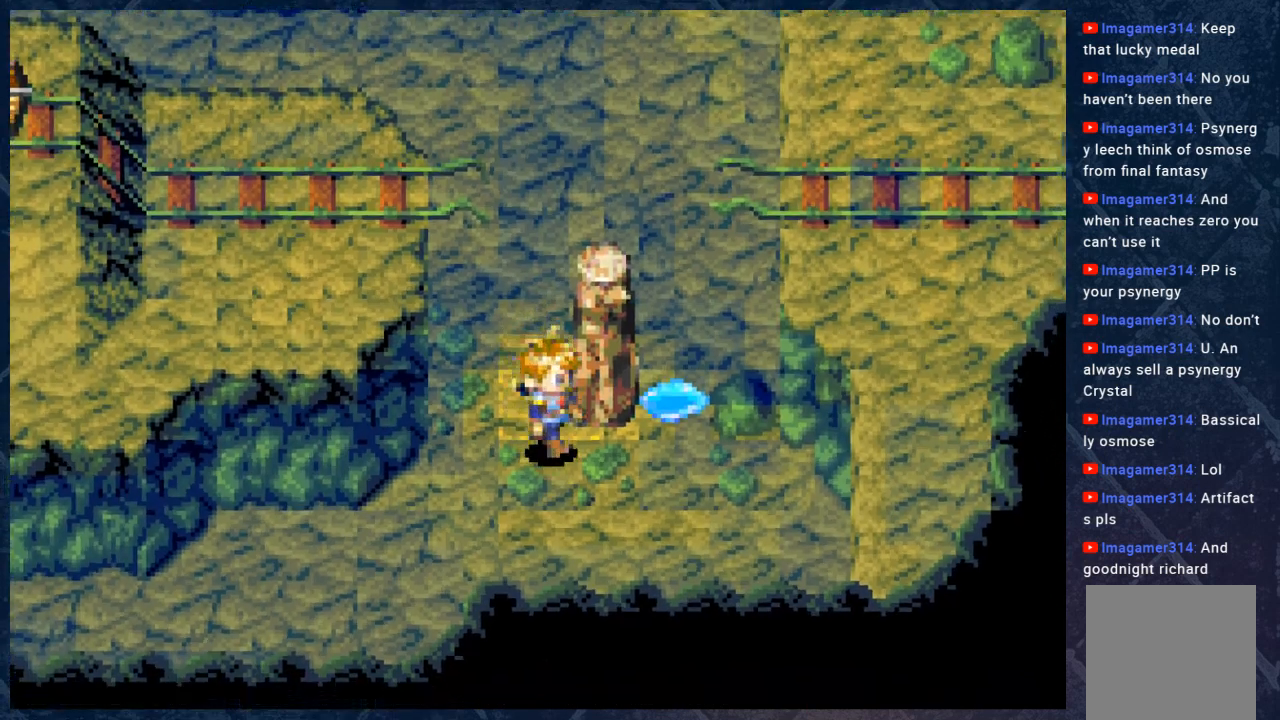
{"buttons": [], "left_stick": "up-left", "right_stick": "center", "events": [[167, "left_stick", "center"], [250, "left_stick", "left"], [383, "left_stick", "up-left"]]}